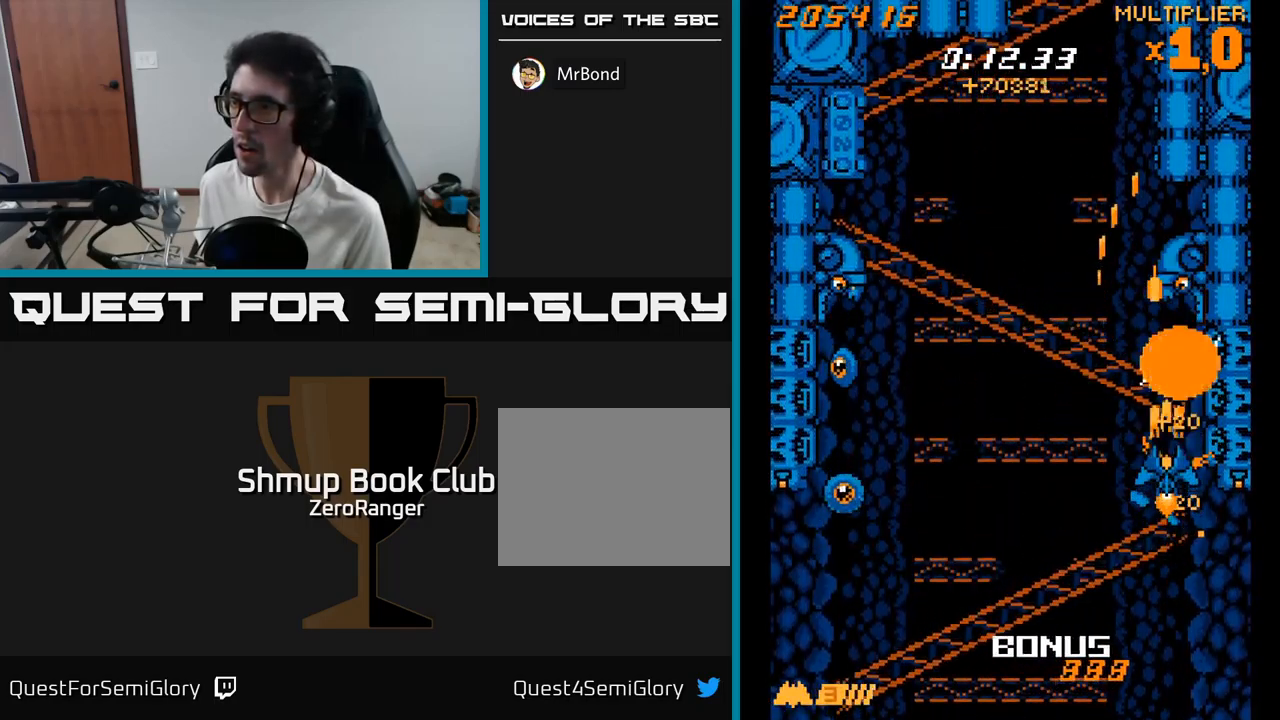
Gameplay with a controller (Xbox layout); each line is a JSON object with the inputs held at the frame after it. "events" lists button and stick changes between this image and that frame as [ms after this image, input, new state], when the widget could be followed in between. Not read: left_stick.
{"buttons": ["A", "DPAD_DOWN"], "right_stick": "center", "events": [[284, "DPAD_UP", "up"], [484, "DPAD_DOWN", "down"]]}
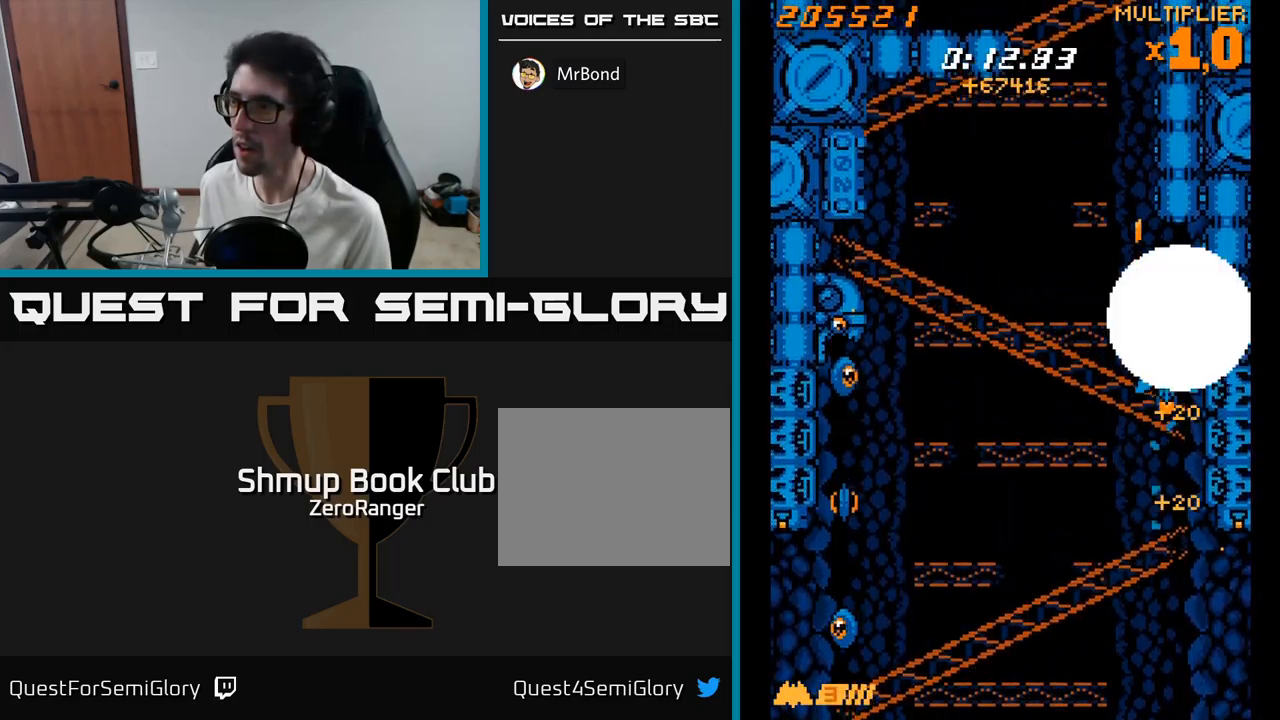
{"buttons": ["A", "X", "DPAD_DOWN", "DPAD_LEFT"], "right_stick": "center", "events": [[134, "DPAD_DOWN", "up"], [134, "DPAD_LEFT", "down"], [184, "DPAD_UP", "down"], [300, "DPAD_UP", "up"], [434, "DPAD_DOWN", "down"], [434, "X", "down"]]}
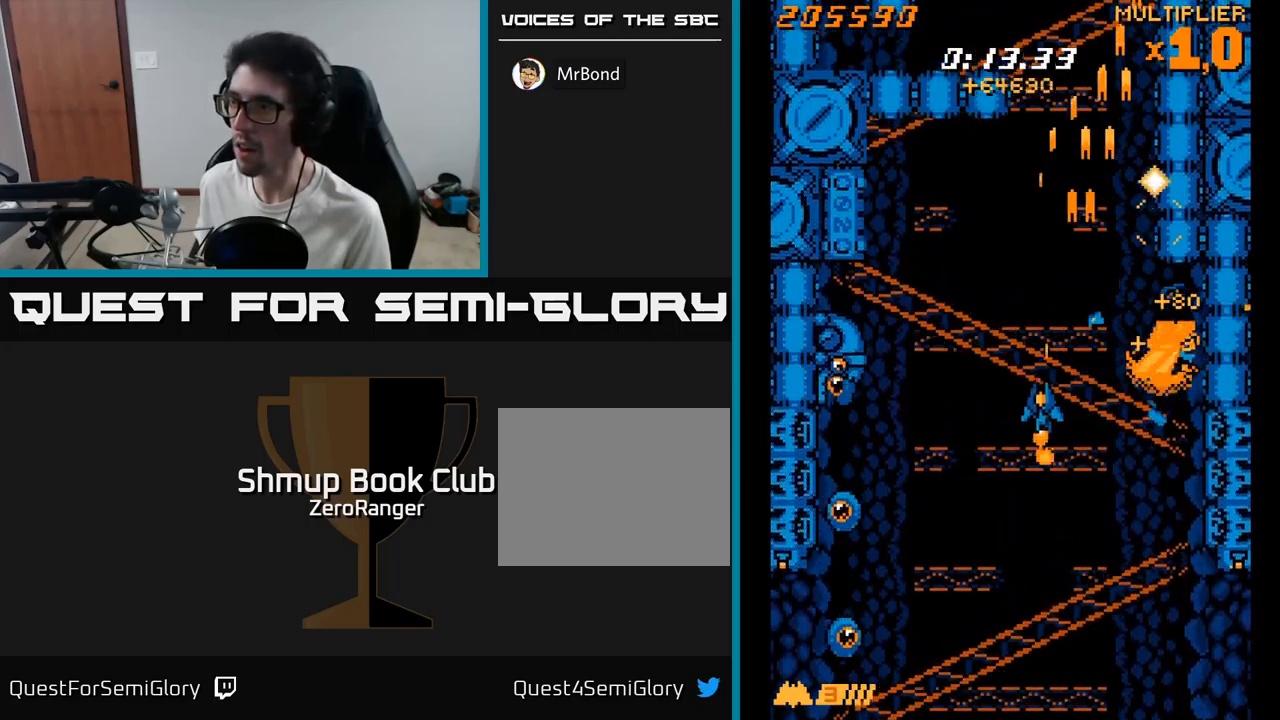
{"buttons": ["X", "DPAD_LEFT"], "right_stick": "center", "events": [[67, "A", "up"], [84, "DPAD_DOWN", "up"], [217, "DPAD_UP", "down"], [400, "DPAD_UP", "up"]]}
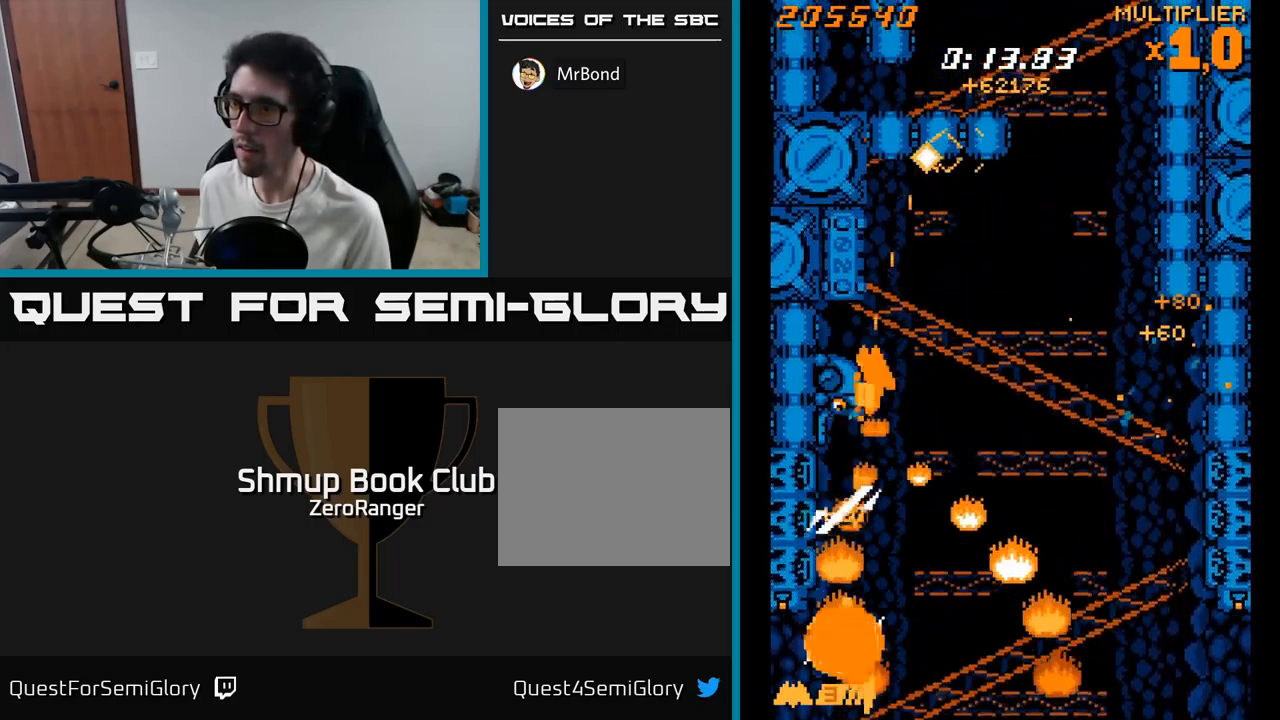
{"buttons": ["X", "DPAD_LEFT"], "right_stick": "center", "events": [[34, "DPAD_LEFT", "up"], [384, "DPAD_LEFT", "down"]]}
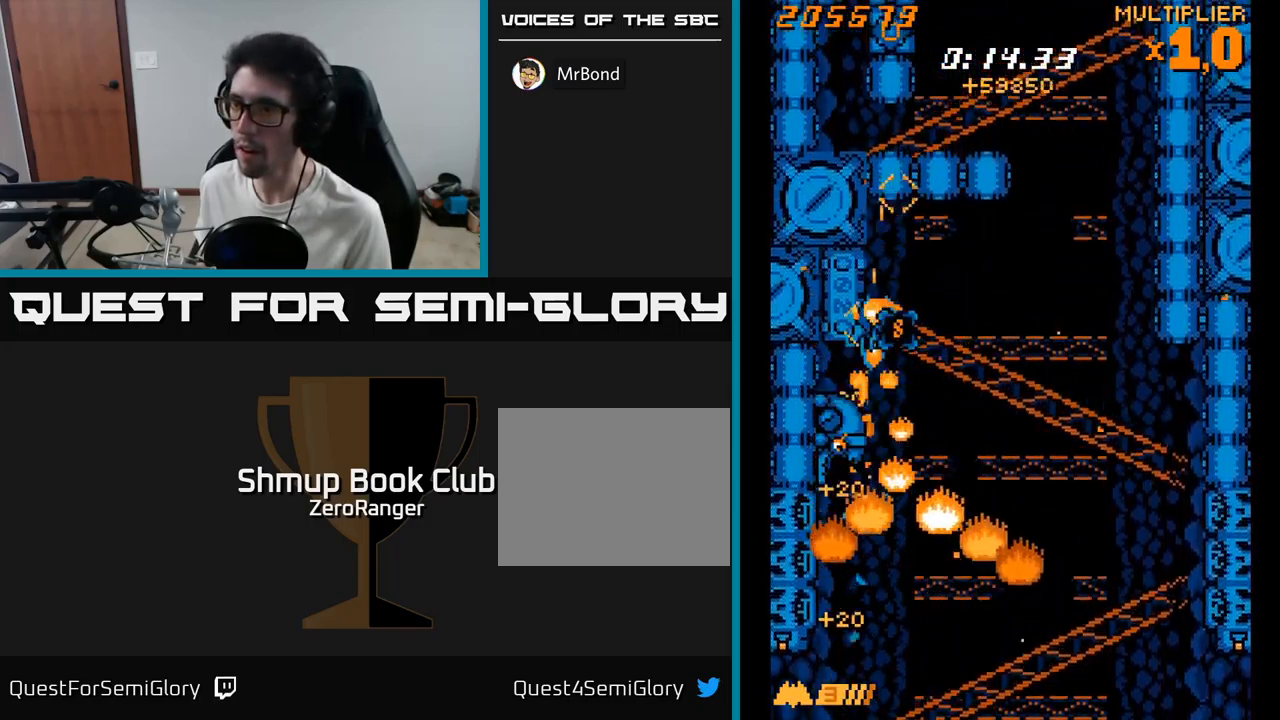
{"buttons": ["X", "DPAD_DOWN"], "right_stick": "center", "events": [[17, "DPAD_DOWN", "down"], [50, "DPAD_LEFT", "up"], [117, "DPAD_DOWN", "up"], [150, "DPAD_LEFT", "down"], [250, "DPAD_DOWN", "down"], [300, "DPAD_LEFT", "up"]]}
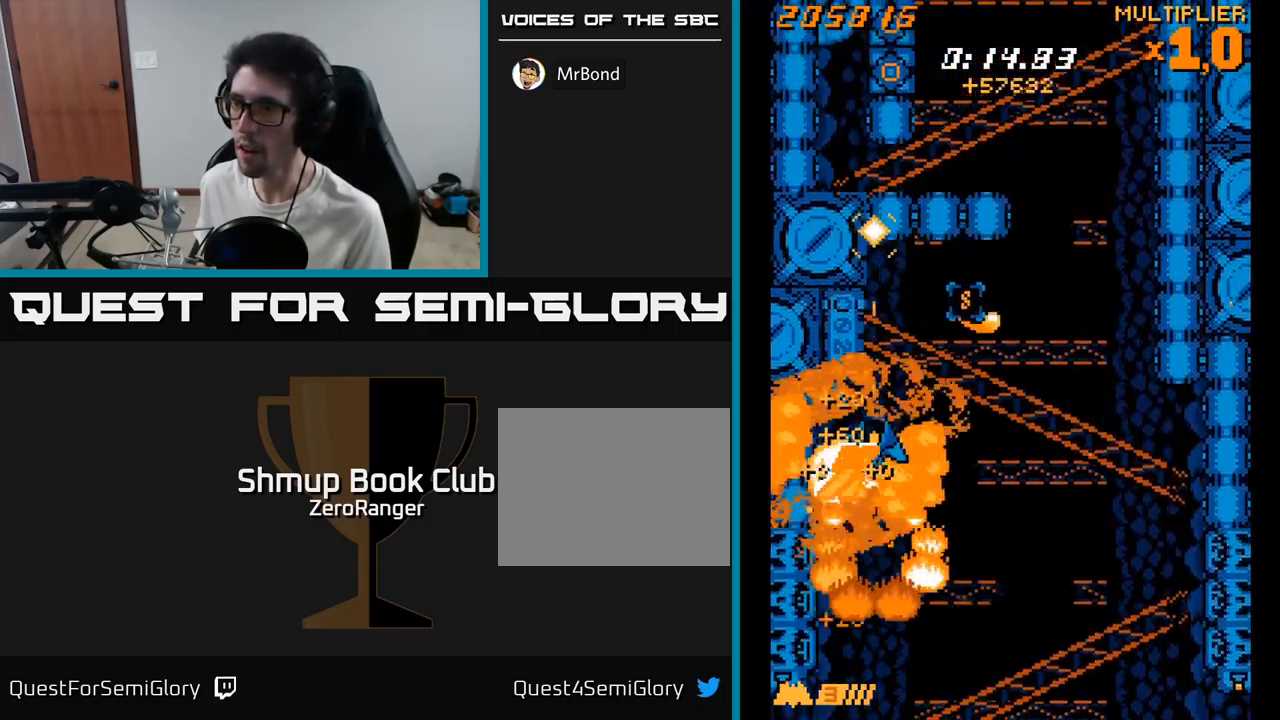
{"buttons": ["DPAD_UP", "DPAD_RIGHT"], "right_stick": "center", "events": [[17, "DPAD_RIGHT", "down"], [34, "DPAD_DOWN", "up"], [100, "DPAD_UP", "down"], [500, "X", "up"]]}
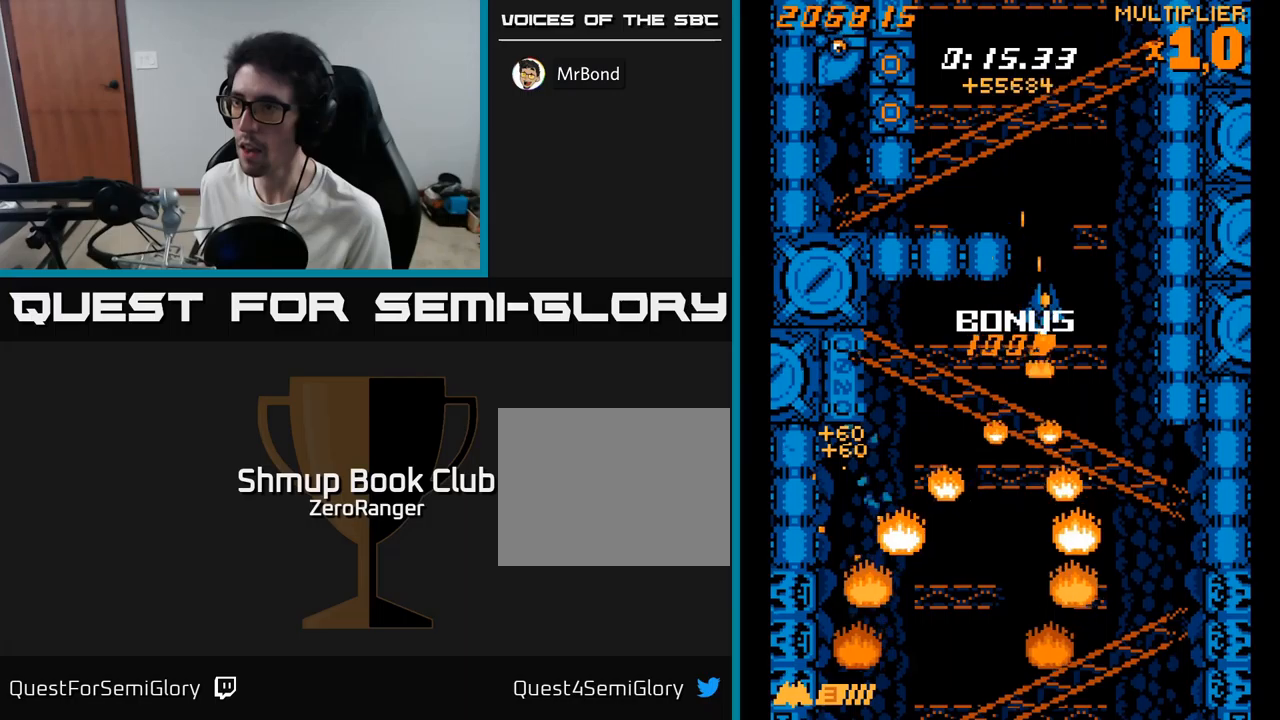
{"buttons": ["A", "DPAD_DOWN", "DPAD_LEFT"], "right_stick": "center", "events": [[33, "DPAD_RIGHT", "up"], [166, "DPAD_LEFT", "down"], [216, "X", "down"], [316, "DPAD_UP", "up"], [366, "A", "down"], [400, "DPAD_DOWN", "down"], [416, "X", "up"]]}
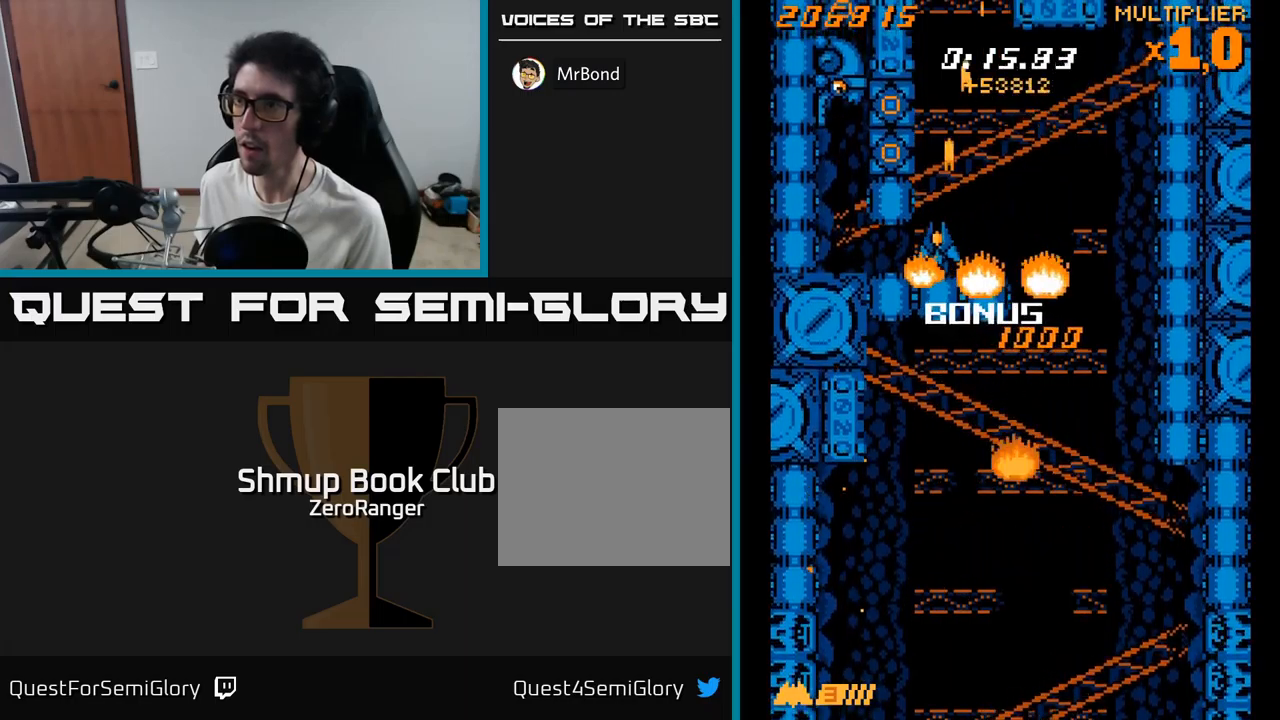
{"buttons": ["A"], "right_stick": "center", "events": [[150, "DPAD_DOWN", "up"], [216, "DPAD_UP", "down"], [333, "DPAD_LEFT", "up"], [416, "DPAD_UP", "up"]]}
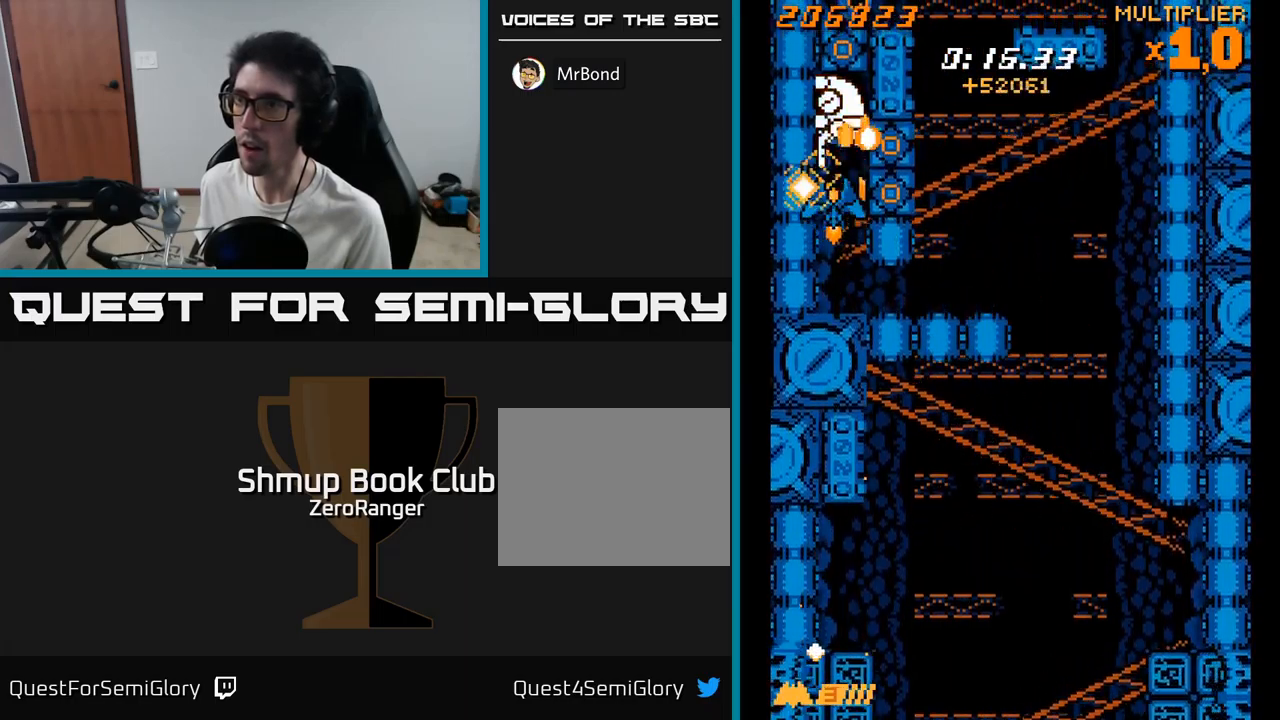
{"buttons": ["A", "DPAD_DOWN"], "right_stick": "center", "events": [[83, "DPAD_DOWN", "down"], [116, "DPAD_RIGHT", "down"], [166, "DPAD_RIGHT", "up"], [183, "DPAD_DOWN", "up"], [450, "DPAD_DOWN", "down"]]}
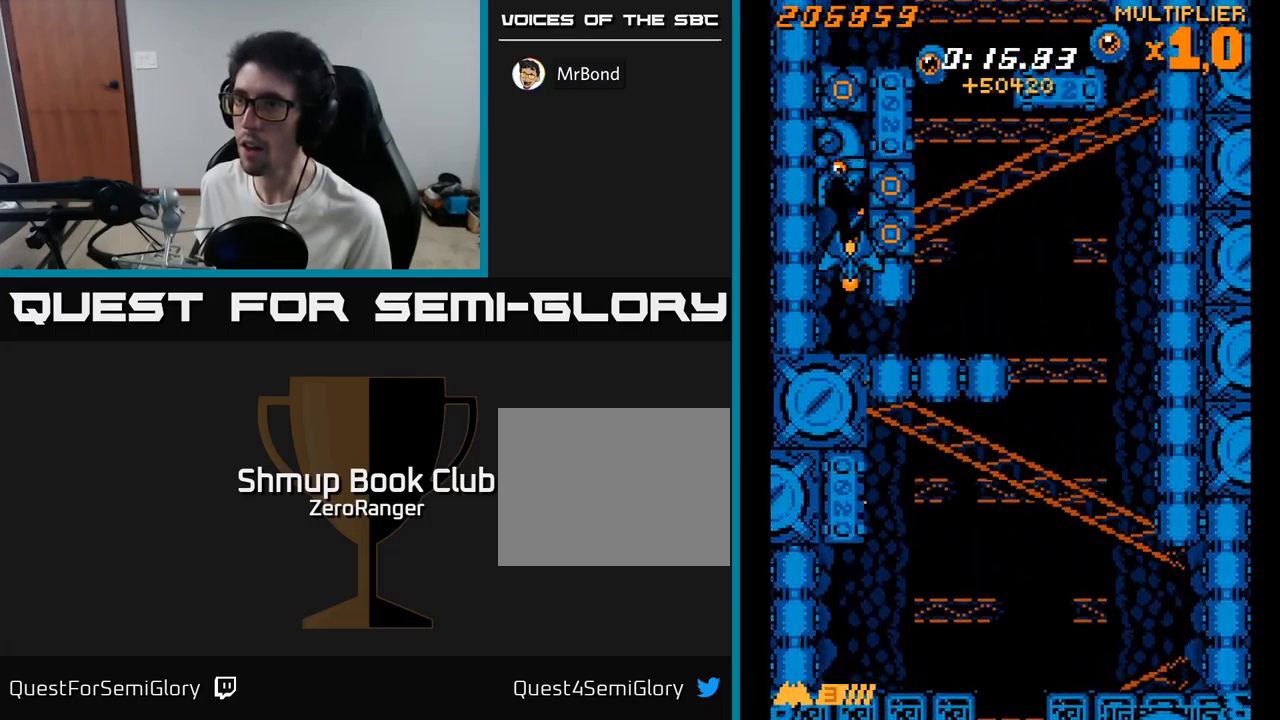
{"buttons": ["A"], "right_stick": "center", "events": [[33, "DPAD_DOWN", "up"], [216, "DPAD_DOWN", "down"], [300, "DPAD_DOWN", "up"]]}
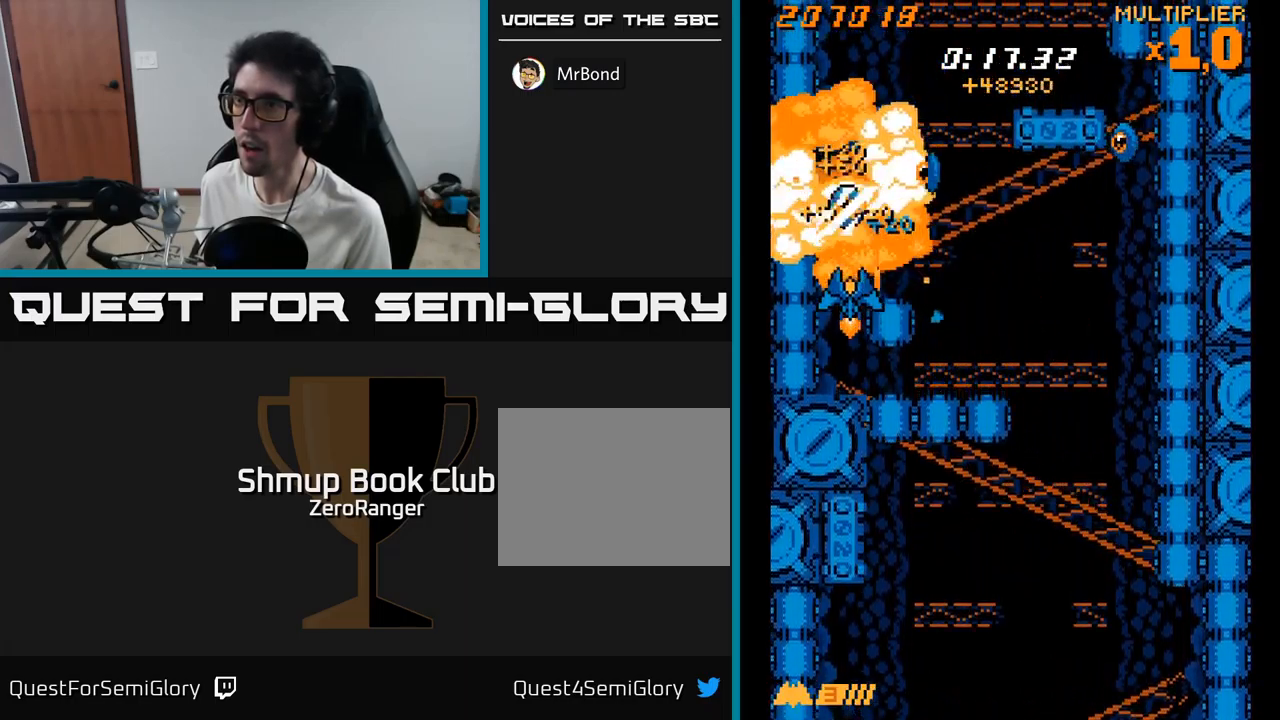
{"buttons": ["A", "DPAD_DOWN", "DPAD_RIGHT"], "right_stick": "center", "events": [[100, "DPAD_RIGHT", "down"], [166, "DPAD_RIGHT", "up"], [283, "DPAD_RIGHT", "down"], [316, "DPAD_DOWN", "down"]]}
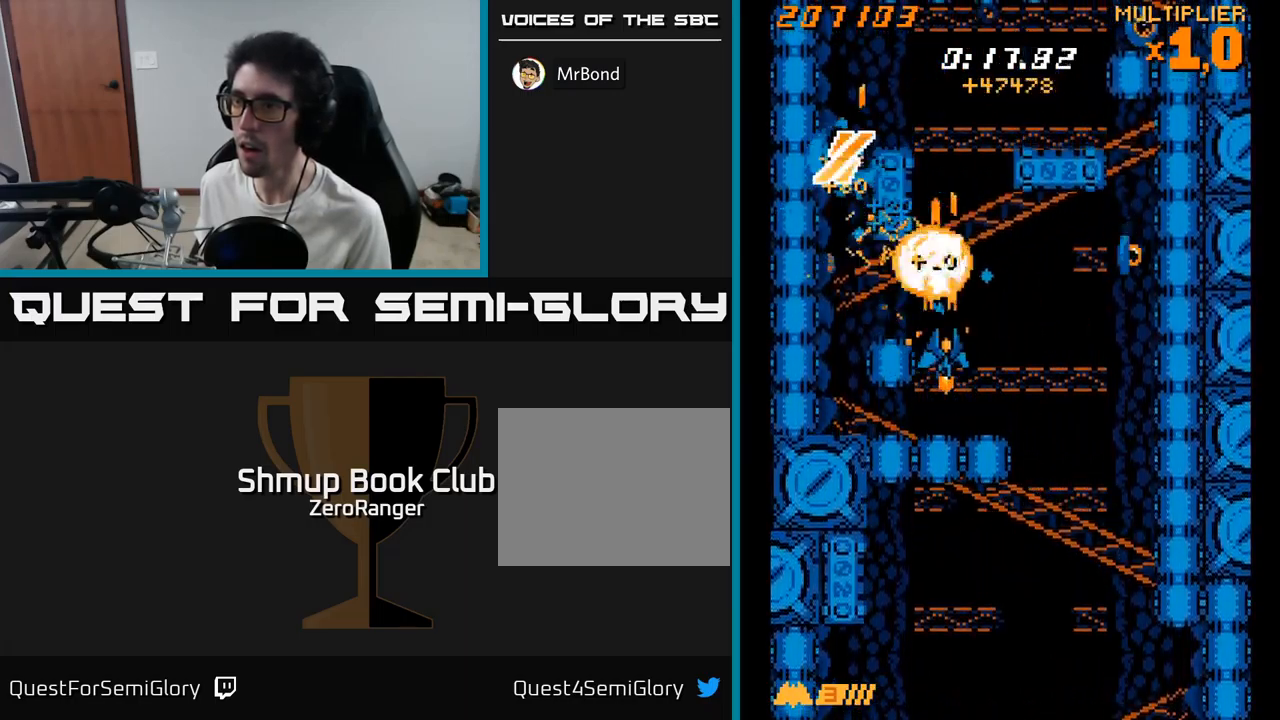
{"buttons": ["X", "DPAD_UP", "DPAD_RIGHT"], "right_stick": "center", "events": [[133, "DPAD_DOWN", "up"], [233, "DPAD_UP", "down"], [300, "DPAD_RIGHT", "up"], [350, "DPAD_RIGHT", "down"], [350, "X", "down"], [383, "A", "up"]]}
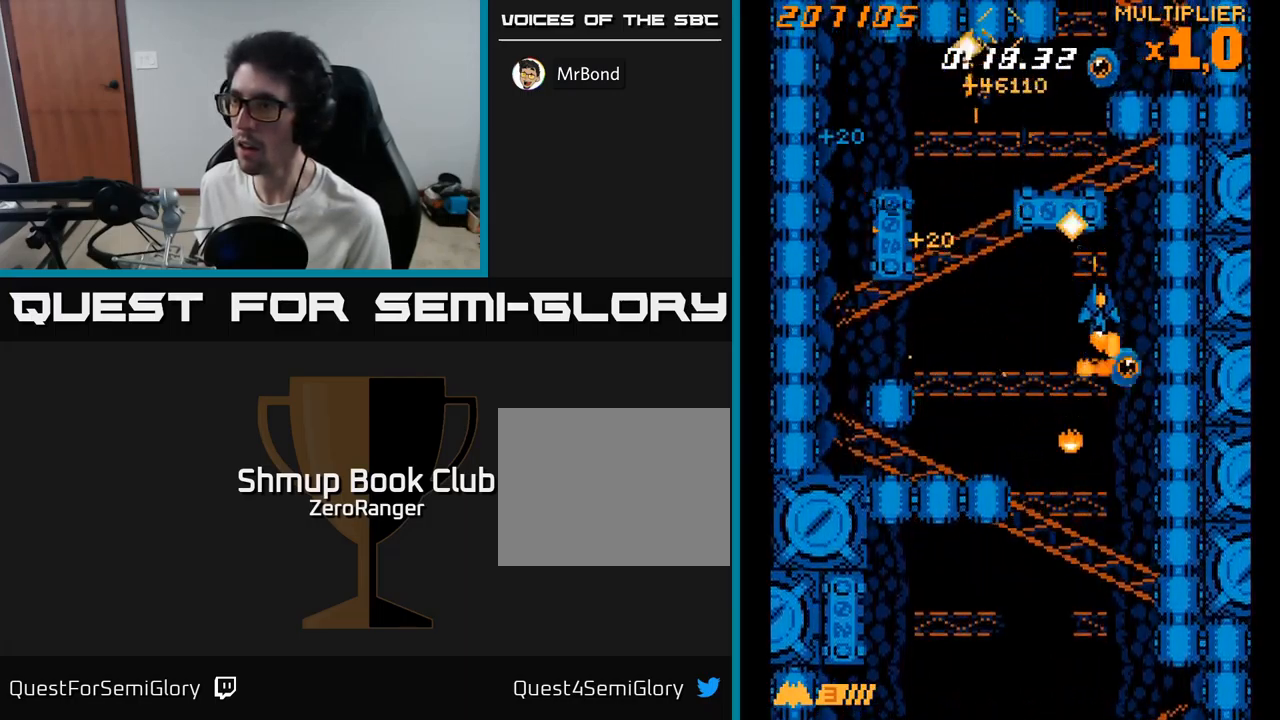
{"buttons": ["A", "X", "DPAD_LEFT"], "right_stick": "center", "events": [[66, "DPAD_UP", "up"], [183, "A", "down"], [183, "DPAD_RIGHT", "up"], [183, "DPAD_UP", "down"], [216, "DPAD_LEFT", "down"], [216, "X", "up"], [416, "DPAD_UP", "up"], [466, "X", "down"]]}
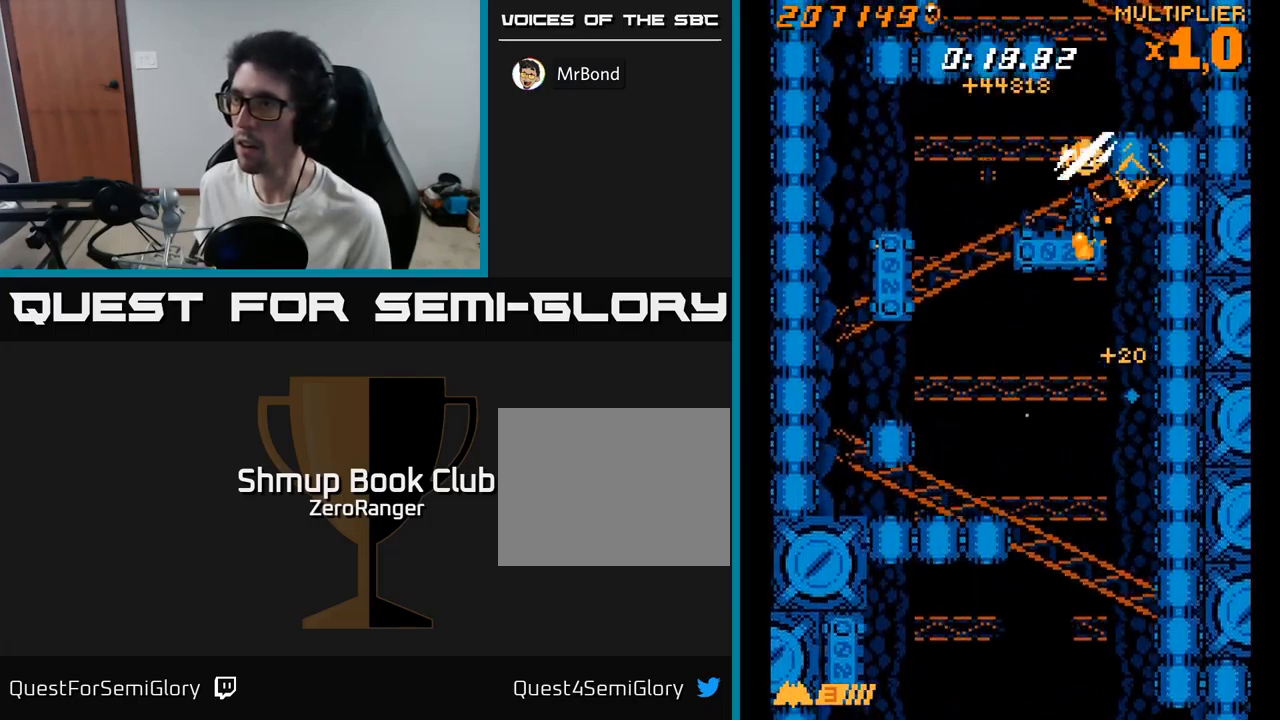
{"buttons": ["A", "DPAD_LEFT"], "right_stick": "center", "events": [[16, "A", "up"], [133, "A", "down"], [166, "X", "up"]]}
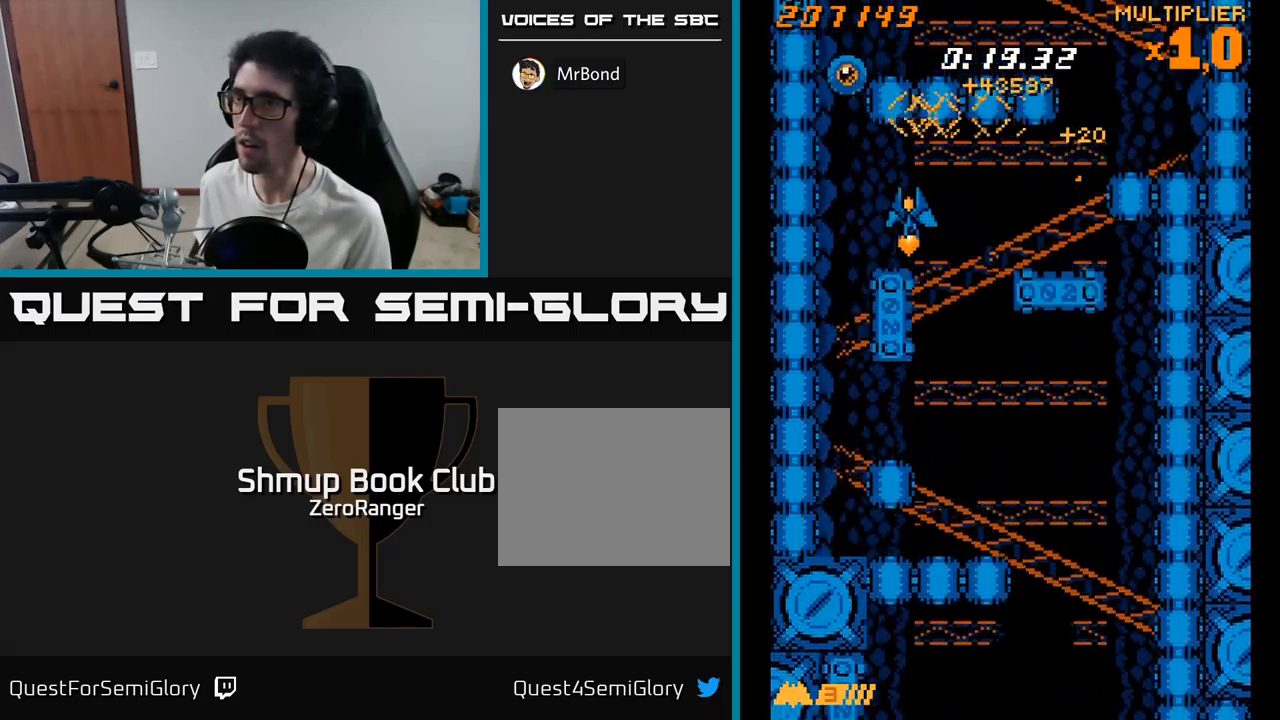
{"buttons": ["A", "DPAD_UP"], "right_stick": "center", "events": [[233, "DPAD_UP", "down"], [250, "DPAD_LEFT", "up"]]}
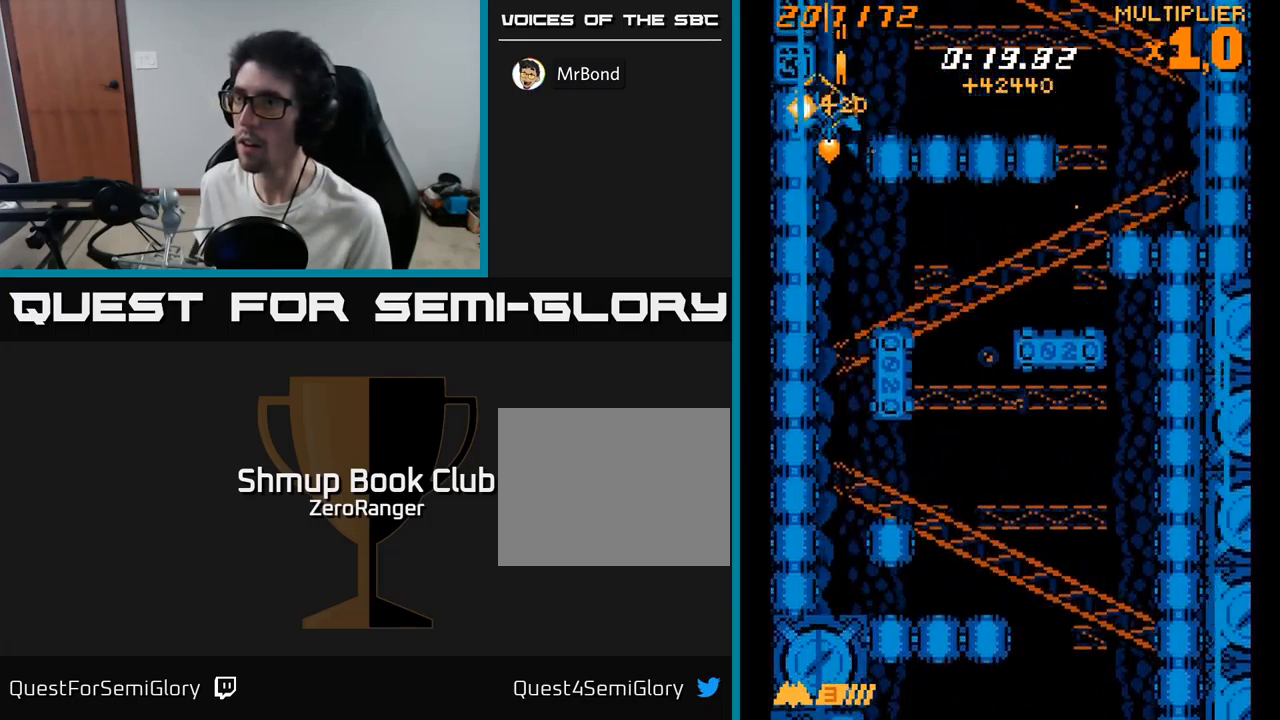
{"buttons": ["A", "DPAD_DOWN"], "right_stick": "center", "events": [[33, "DPAD_RIGHT", "down"], [133, "X", "down"], [150, "DPAD_UP", "up"], [166, "A", "up"], [316, "DPAD_DOWN", "down"], [350, "DPAD_RIGHT", "up"], [383, "A", "down"], [416, "X", "up"]]}
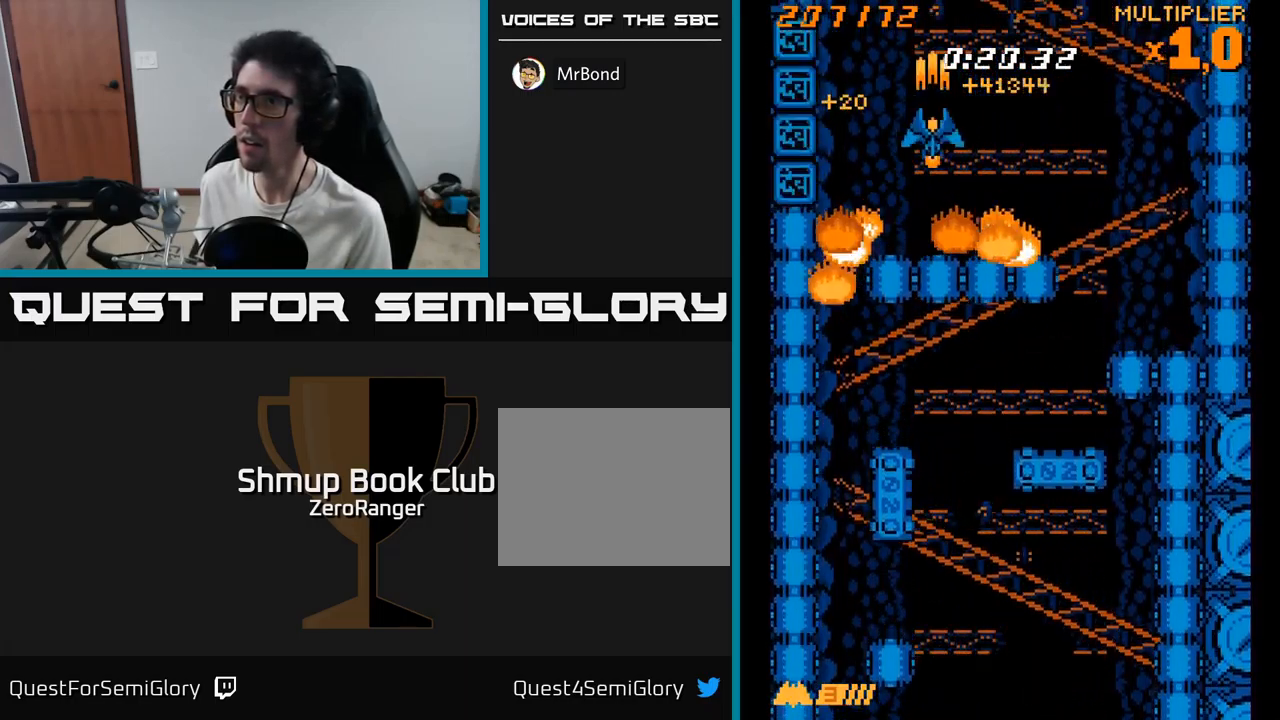
{"buttons": ["A"], "right_stick": "center", "events": [[67, "DPAD_RIGHT", "down"], [100, "DPAD_RIGHT", "up"], [317, "DPAD_DOWN", "up"]]}
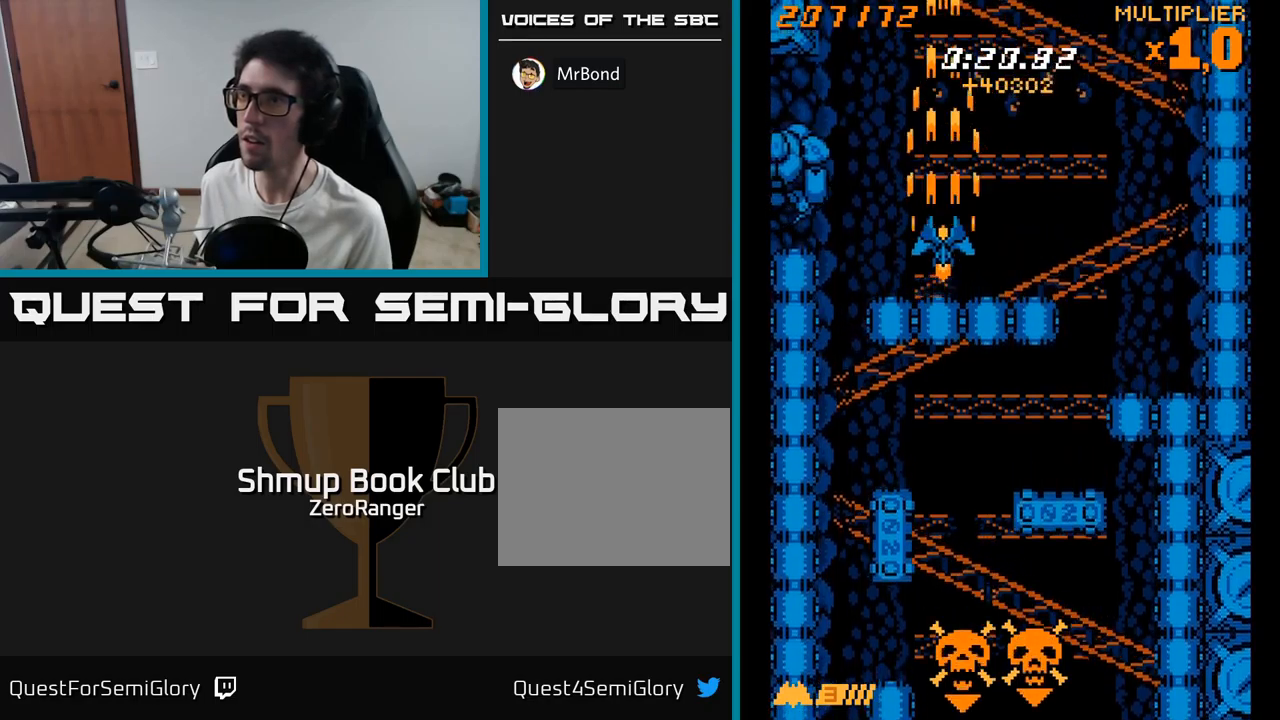
{"buttons": ["A", "DPAD_DOWN"], "right_stick": "center", "events": [[100, "DPAD_RIGHT", "down"], [133, "DPAD_RIGHT", "up"], [183, "DPAD_LEFT", "down"], [267, "DPAD_UP", "down"], [317, "DPAD_UP", "up"], [350, "DPAD_DOWN", "down"], [400, "DPAD_LEFT", "up"]]}
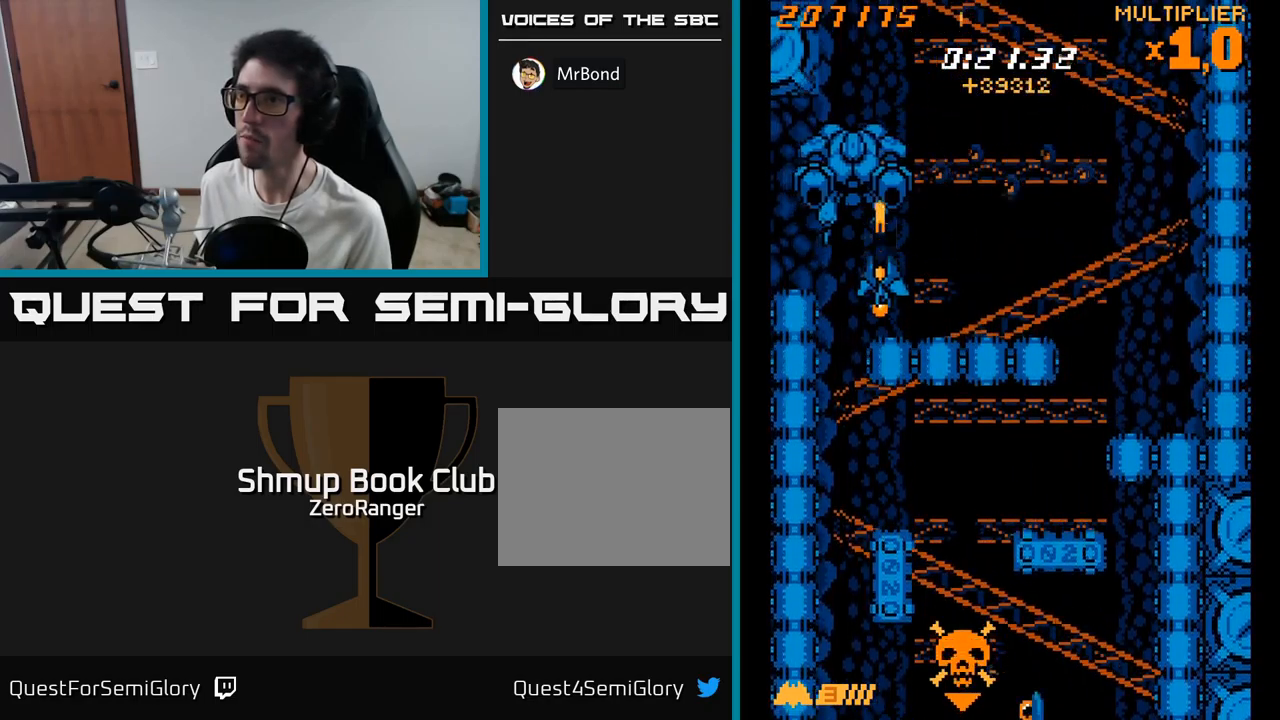
{"buttons": ["A"], "right_stick": "center", "events": [[33, "DPAD_RIGHT", "down"], [217, "DPAD_RIGHT", "up"], [283, "DPAD_DOWN", "up"], [367, "DPAD_RIGHT", "down"], [483, "DPAD_RIGHT", "up"]]}
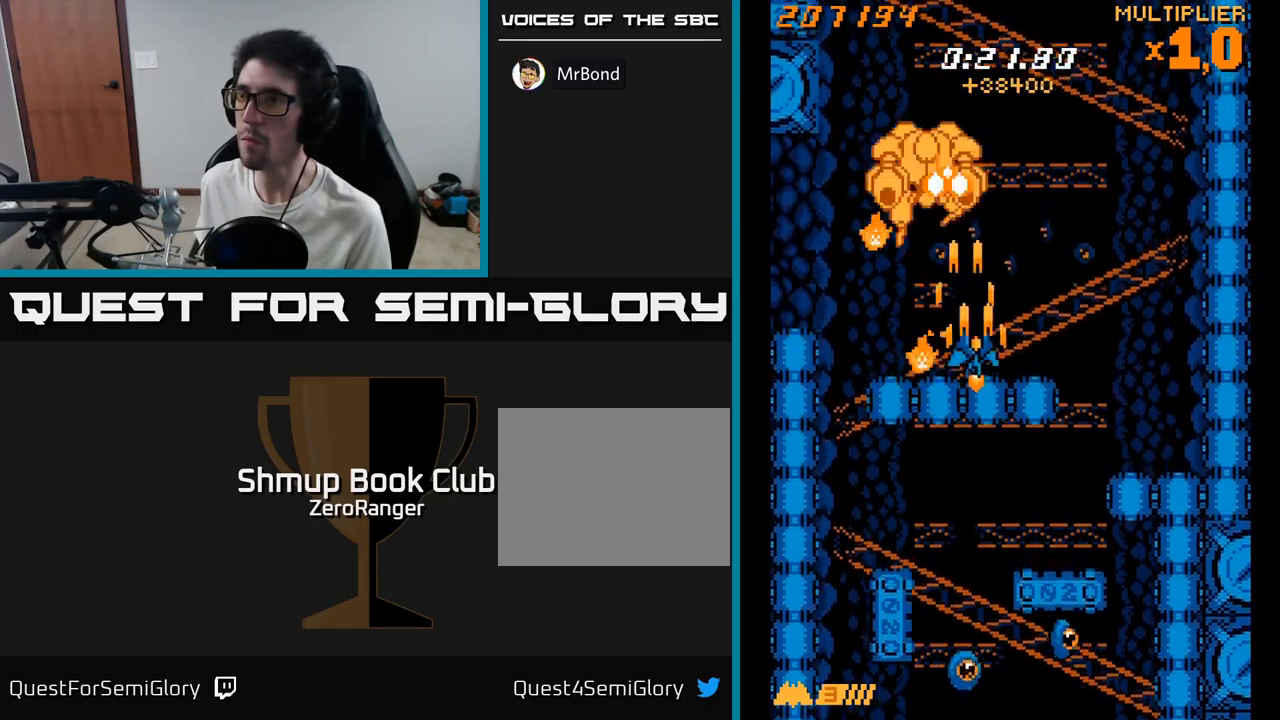
{"buttons": ["X", "DPAD_DOWN", "DPAD_RIGHT"], "right_stick": "center", "events": [[83, "DPAD_RIGHT", "down"], [317, "DPAD_DOWN", "down"], [400, "X", "down"], [450, "A", "up"]]}
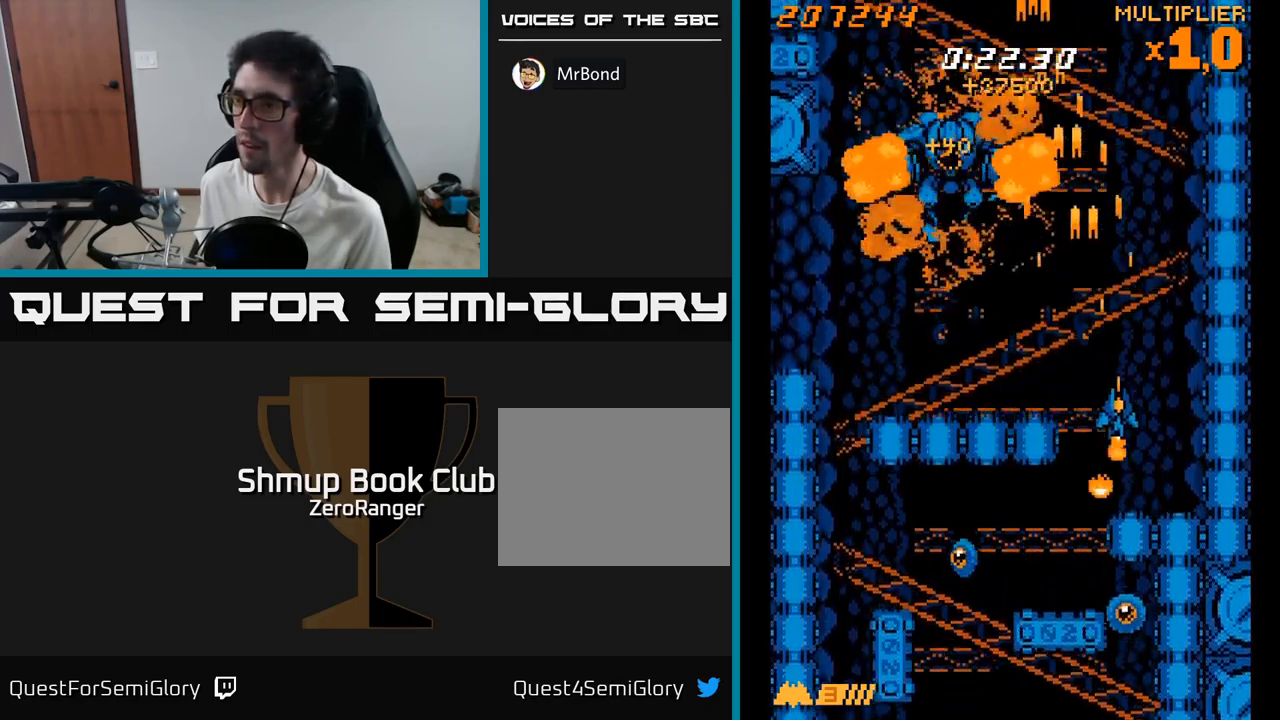
{"buttons": ["DPAD_LEFT"], "right_stick": "center", "events": [[17, "DPAD_RIGHT", "up"], [33, "DPAD_DOWN", "up"], [150, "DPAD_LEFT", "down"], [167, "DPAD_UP", "down"], [400, "DPAD_UP", "up"], [417, "X", "up"]]}
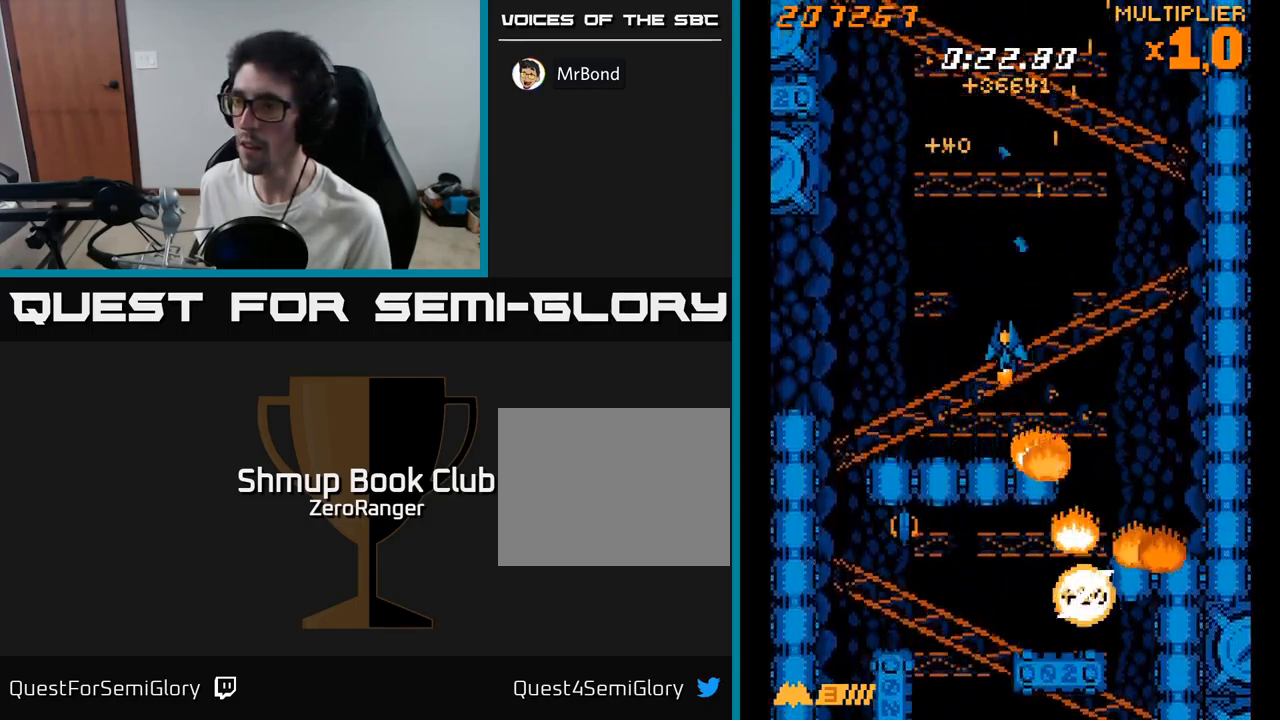
{"buttons": ["X", "DPAD_DOWN", "DPAD_RIGHT"], "right_stick": "center", "events": [[167, "X", "down"], [433, "DPAD_DOWN", "down"], [433, "DPAD_LEFT", "up"], [500, "DPAD_RIGHT", "down"]]}
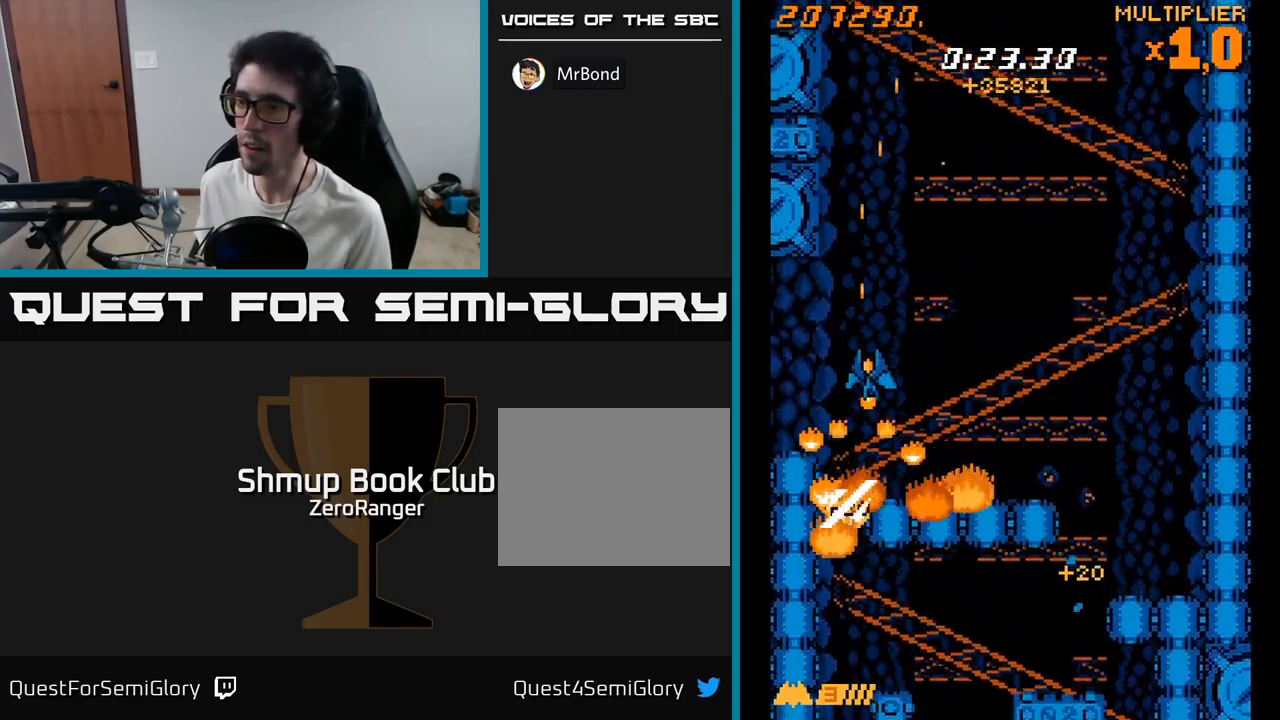
{"buttons": ["A", "DPAD_DOWN"], "right_stick": "center", "events": [[33, "DPAD_DOWN", "up"], [67, "A", "down"], [67, "X", "up"], [117, "DPAD_UP", "down"], [183, "DPAD_UP", "up"], [267, "DPAD_DOWN", "down"], [483, "DPAD_RIGHT", "up"]]}
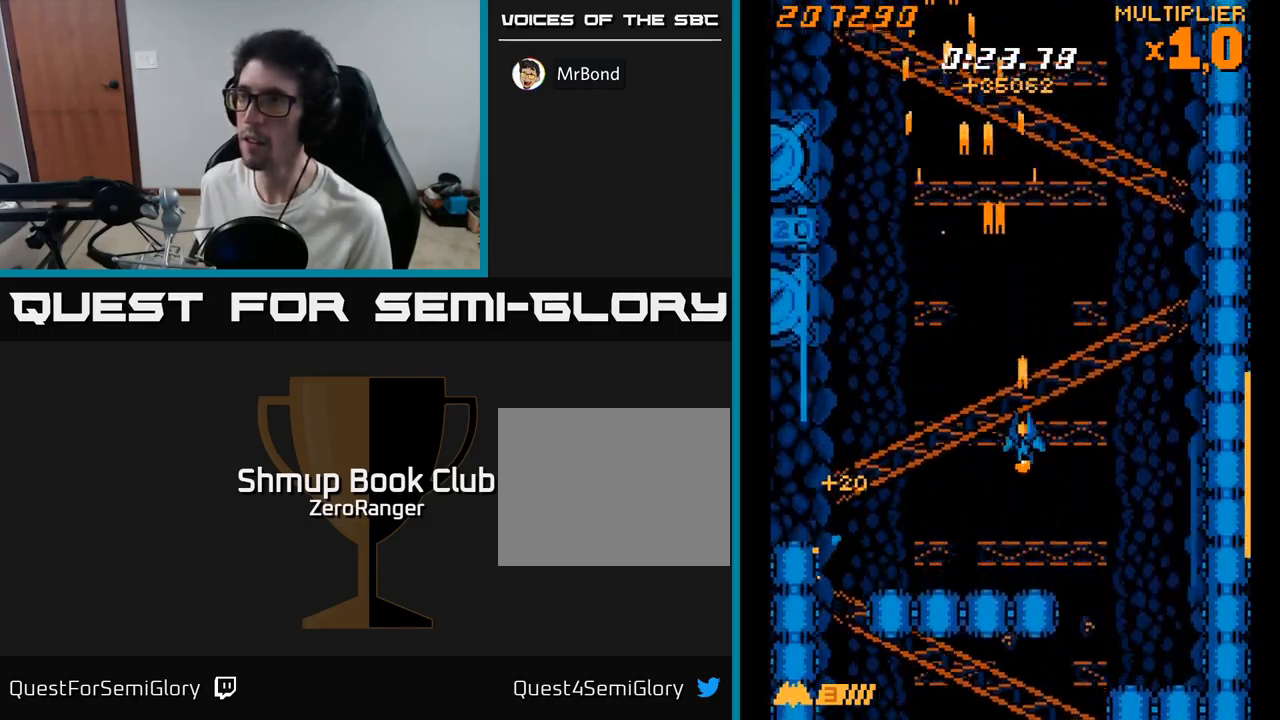
{"buttons": ["A", "DPAD_RIGHT"], "right_stick": "center", "events": [[100, "A", "up"], [117, "A", "down"], [183, "DPAD_DOWN", "up"], [250, "DPAD_LEFT", "down"], [400, "DPAD_UP", "down"], [467, "DPAD_LEFT", "up"], [483, "DPAD_UP", "up"], [500, "DPAD_RIGHT", "down"]]}
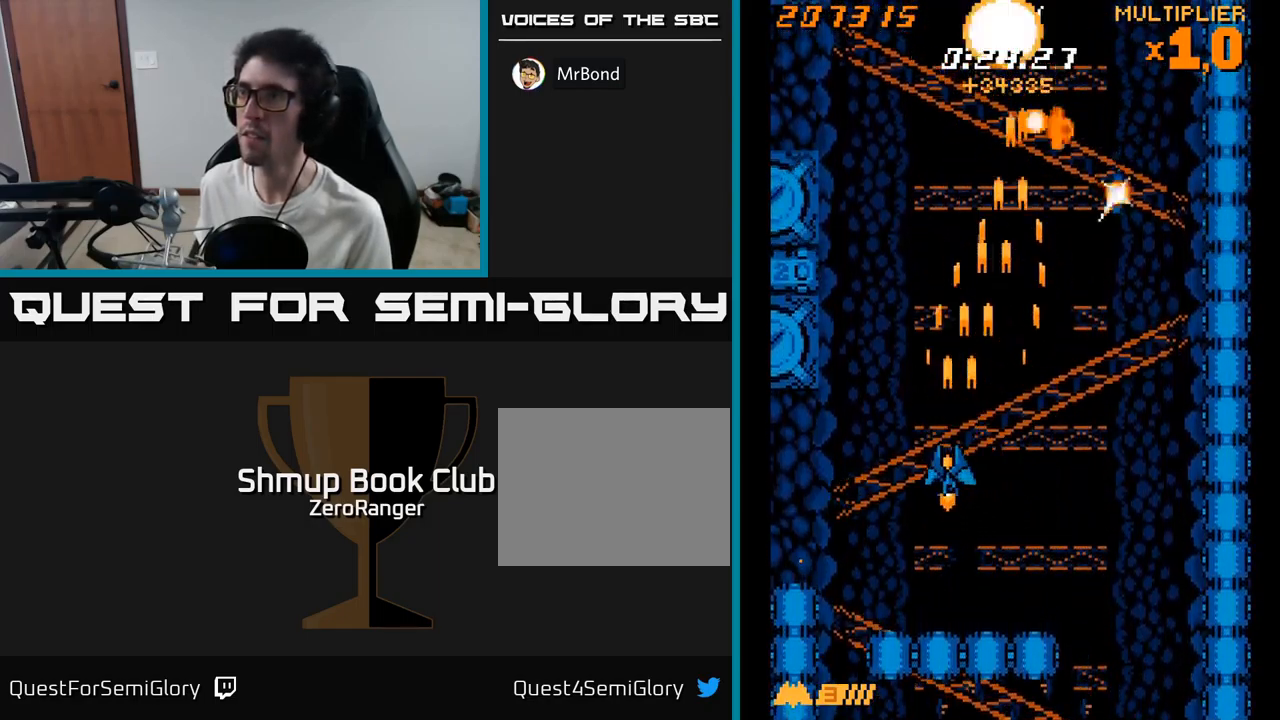
{"buttons": ["A", "DPAD_RIGHT"], "right_stick": "center", "events": [[150, "DPAD_UP", "down"], [483, "DPAD_UP", "up"]]}
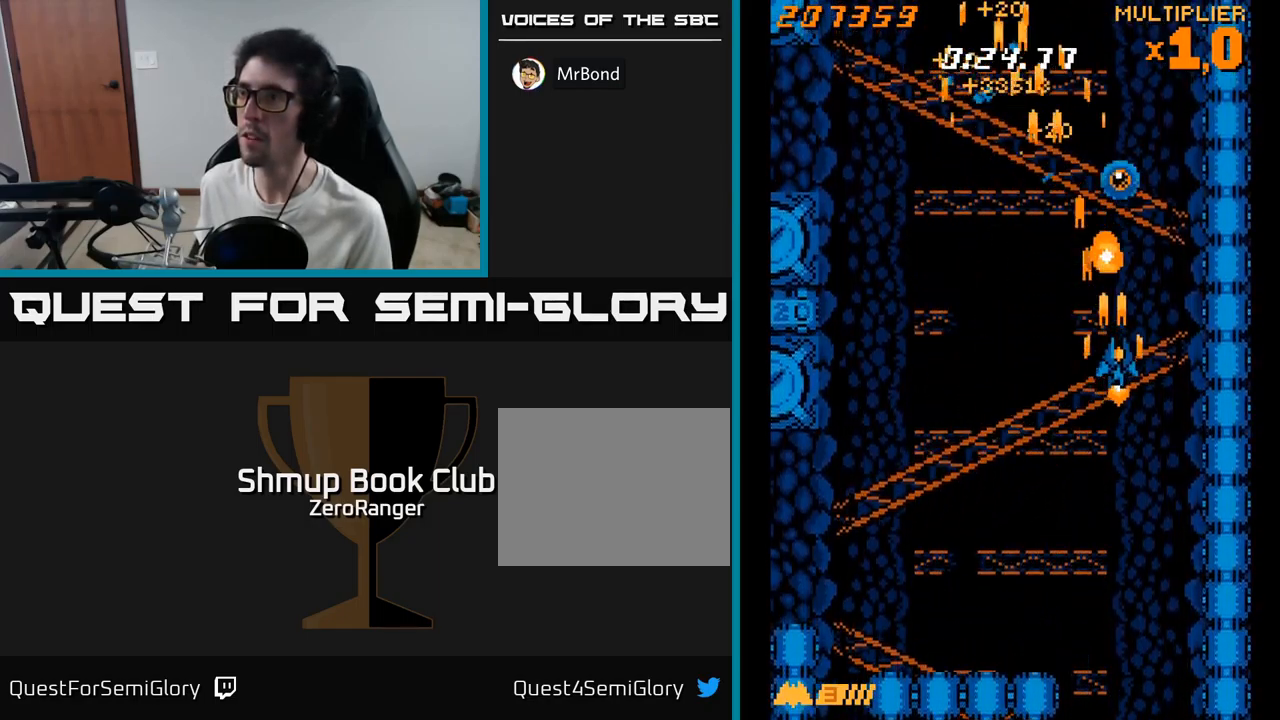
{"buttons": ["A", "DPAD_LEFT"], "right_stick": "center", "events": [[17, "DPAD_DOWN", "down"], [17, "DPAD_RIGHT", "up"], [50, "DPAD_LEFT", "down"], [433, "DPAD_DOWN", "up"]]}
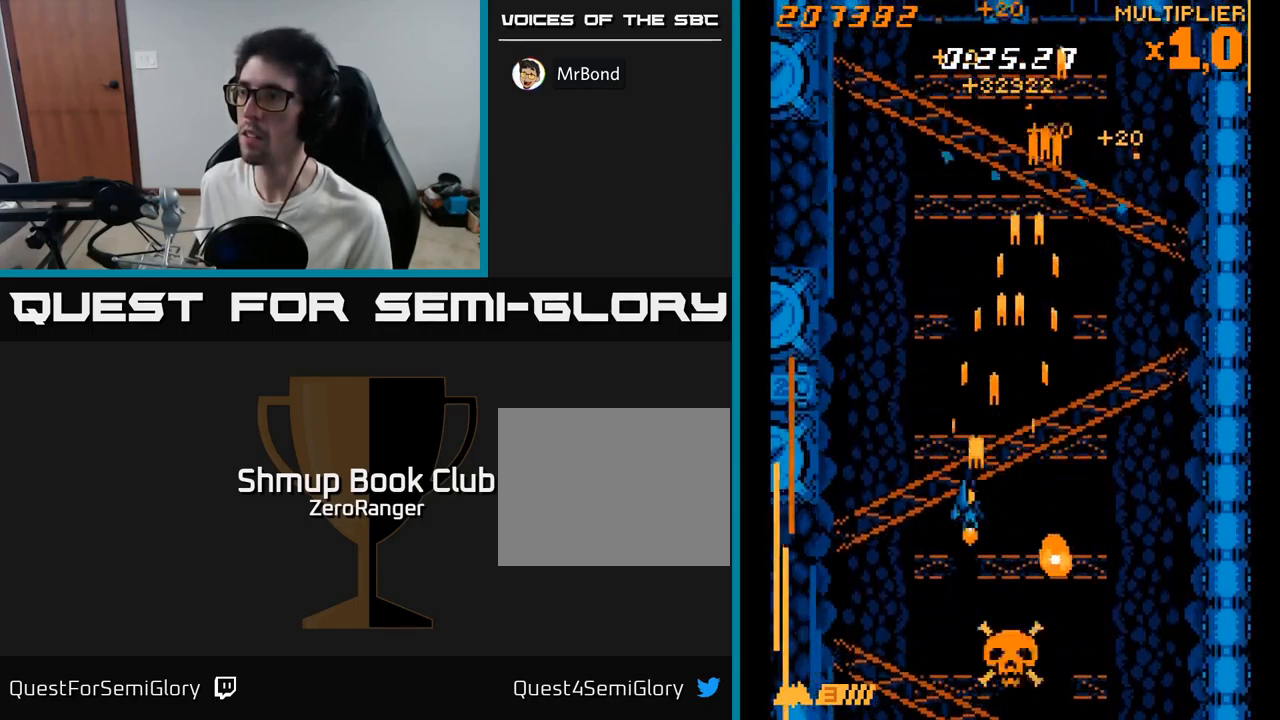
{"buttons": ["A", "DPAD_UP", "DPAD_RIGHT"], "right_stick": "center", "events": [[33, "DPAD_UP", "down"], [167, "DPAD_UP", "up"], [184, "DPAD_UP", "down"], [284, "DPAD_LEFT", "up"], [317, "DPAD_UP", "up"], [334, "DPAD_RIGHT", "down"], [484, "DPAD_UP", "down"]]}
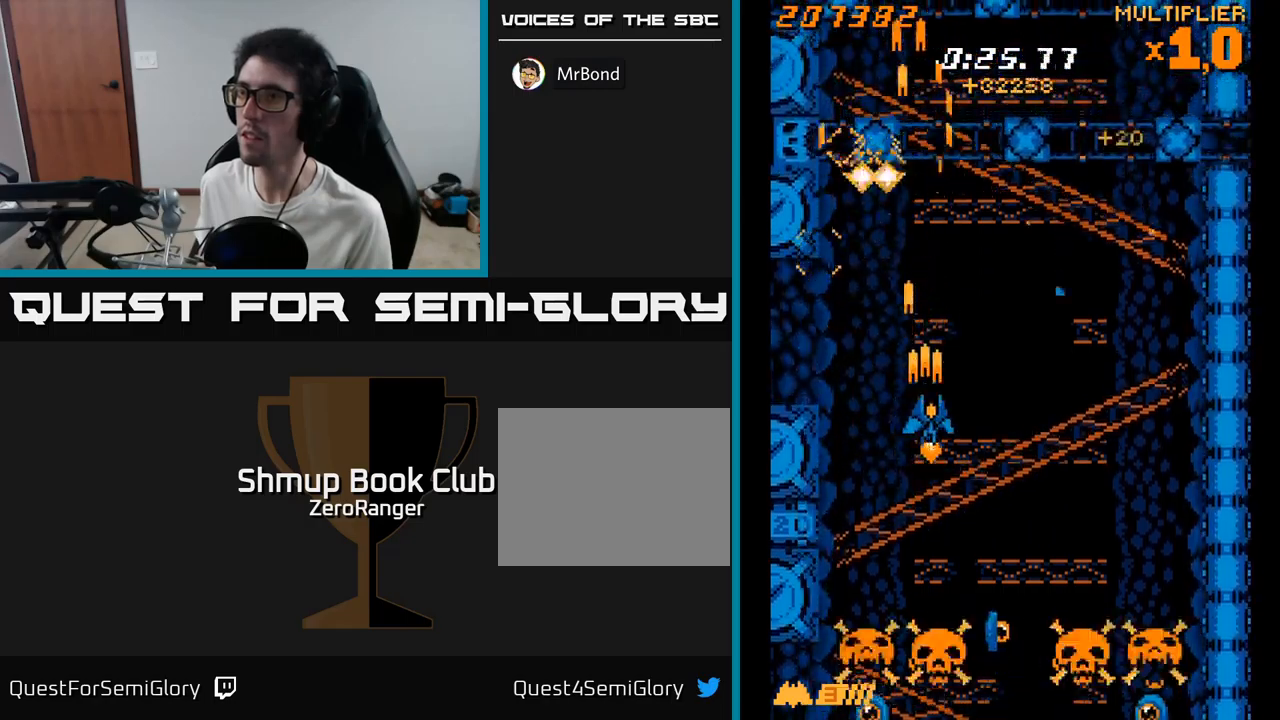
{"buttons": ["X", "DPAD_UP", "DPAD_RIGHT"], "right_stick": "center"}
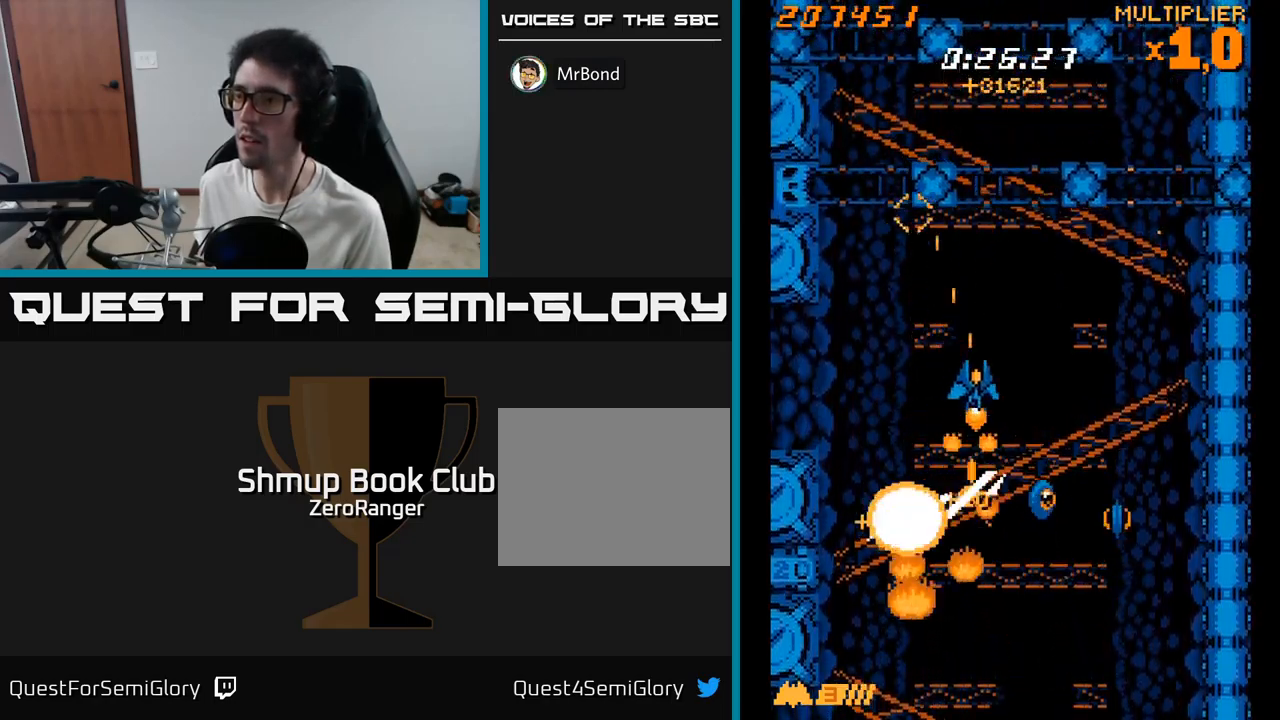
{"buttons": ["A", "DPAD_LEFT"], "right_stick": "center", "events": [[150, "DPAD_UP", "up"], [300, "DPAD_DOWN", "down"], [350, "DPAD_RIGHT", "up"], [400, "A", "down"], [400, "DPAD_LEFT", "down"], [417, "X", "up"], [434, "DPAD_DOWN", "up"]]}